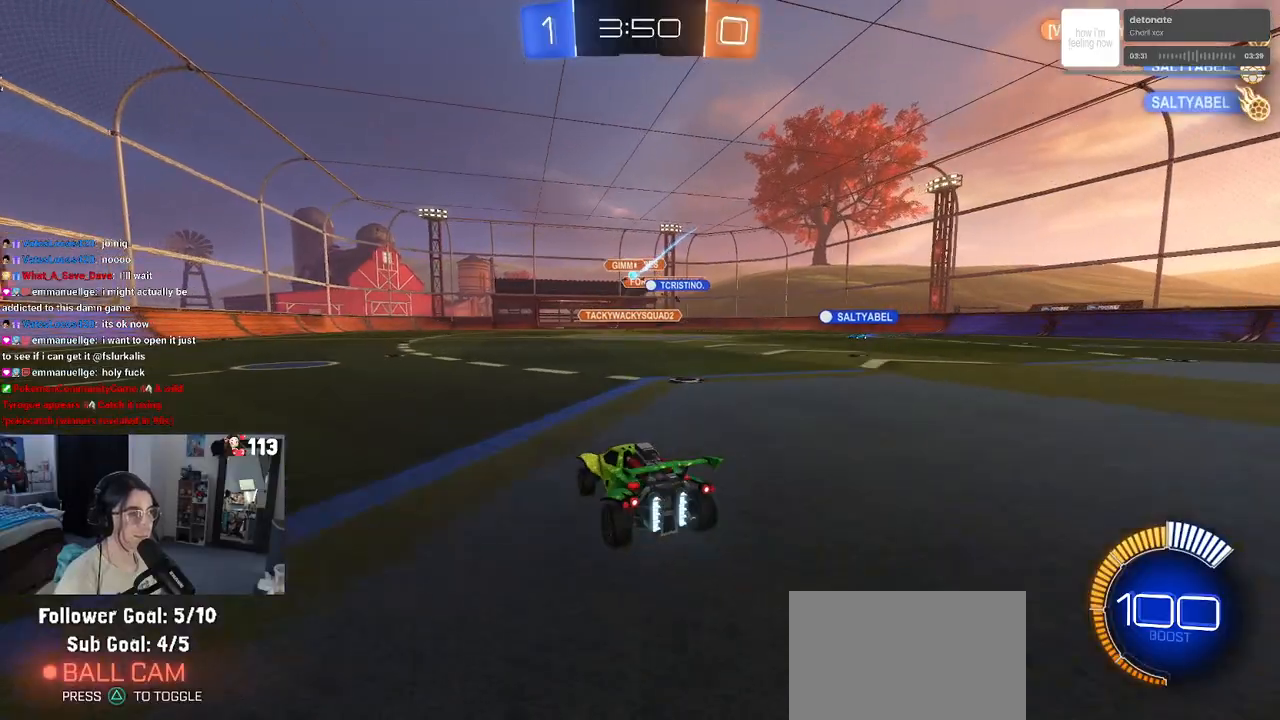
Gameplay with a controller (PlayStation layout); each line is a JSON object with the inputs held at the frame after it. "events" lists button and stick changes between this image and that frame as [ms after this image, input, new state], when the widget could be followed in between.
{"buttons": ["R2"], "left_stick": "left", "right_stick": "center", "events": [[100, "left_stick", "center"], [183, "left_stick", "left"]]}
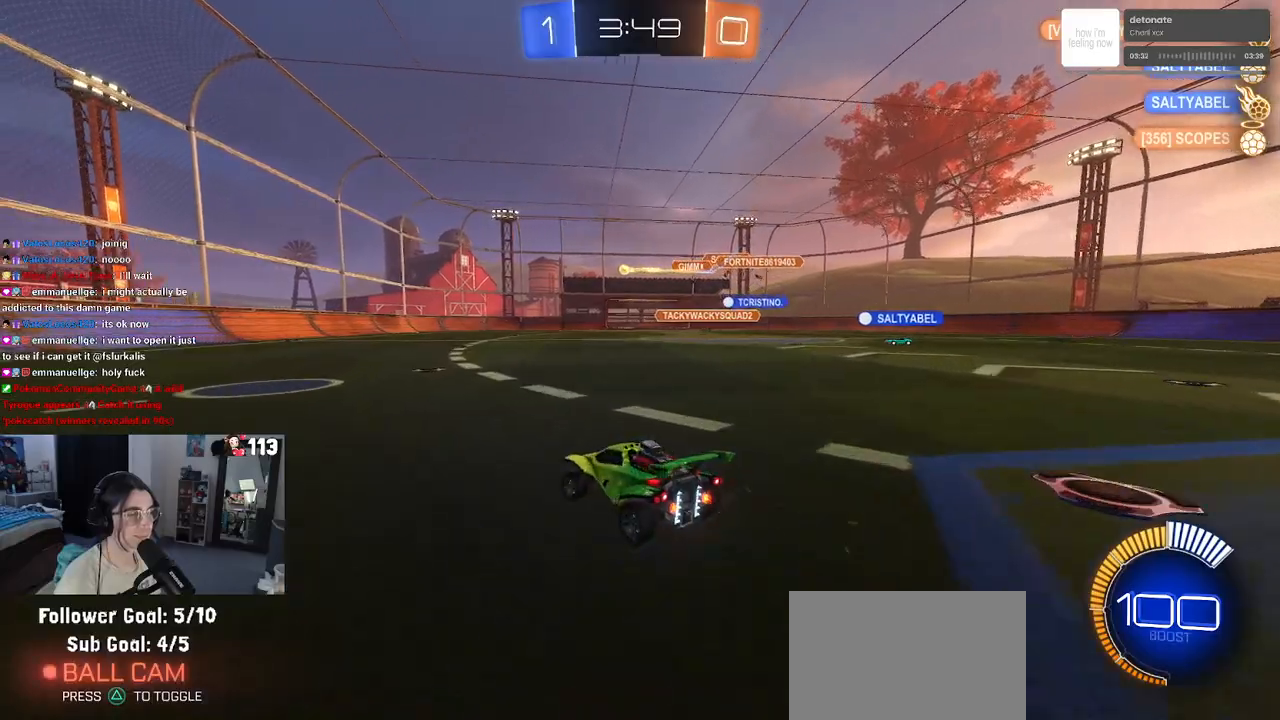
{"buttons": ["R2"], "left_stick": "center", "right_stick": "center", "events": [[200, "left_stick", "down-right"], [450, "left_stick", "center"]]}
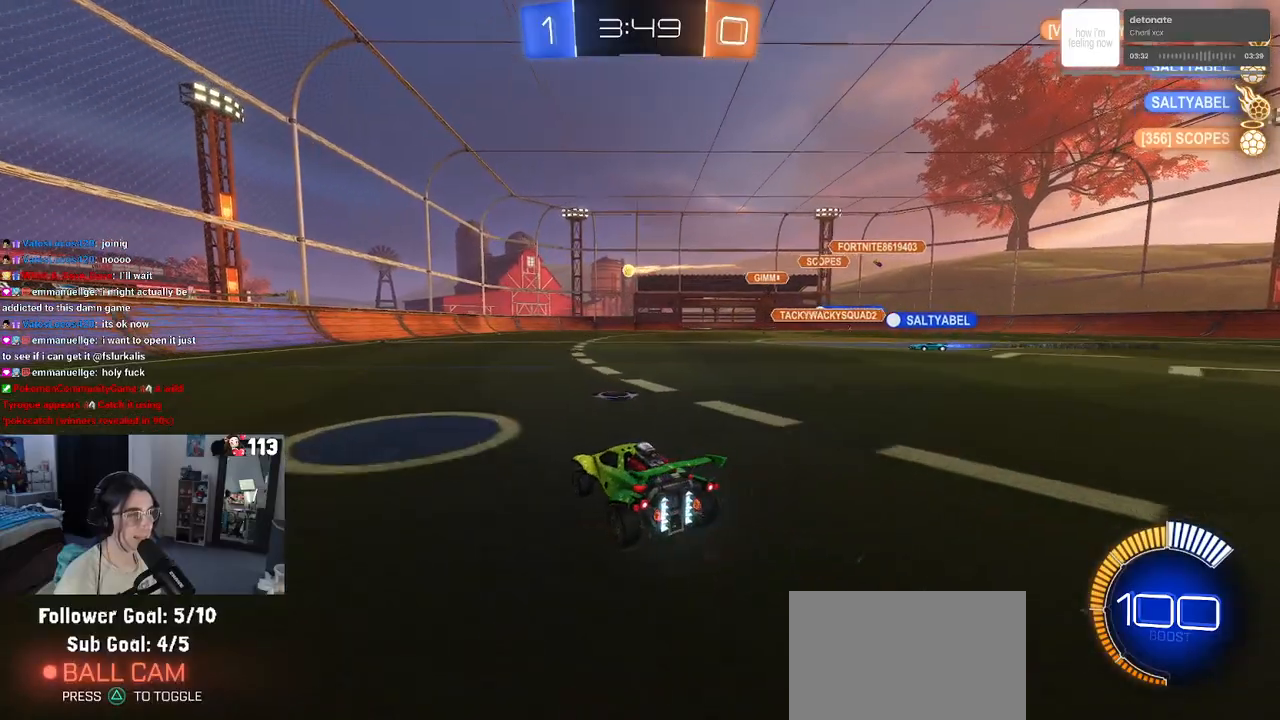
{"buttons": ["L2"], "left_stick": "center", "right_stick": "center", "events": [[267, "left_stick", "right"], [400, "left_stick", "center"], [467, "L2", "down"], [500, "R2", "up"]]}
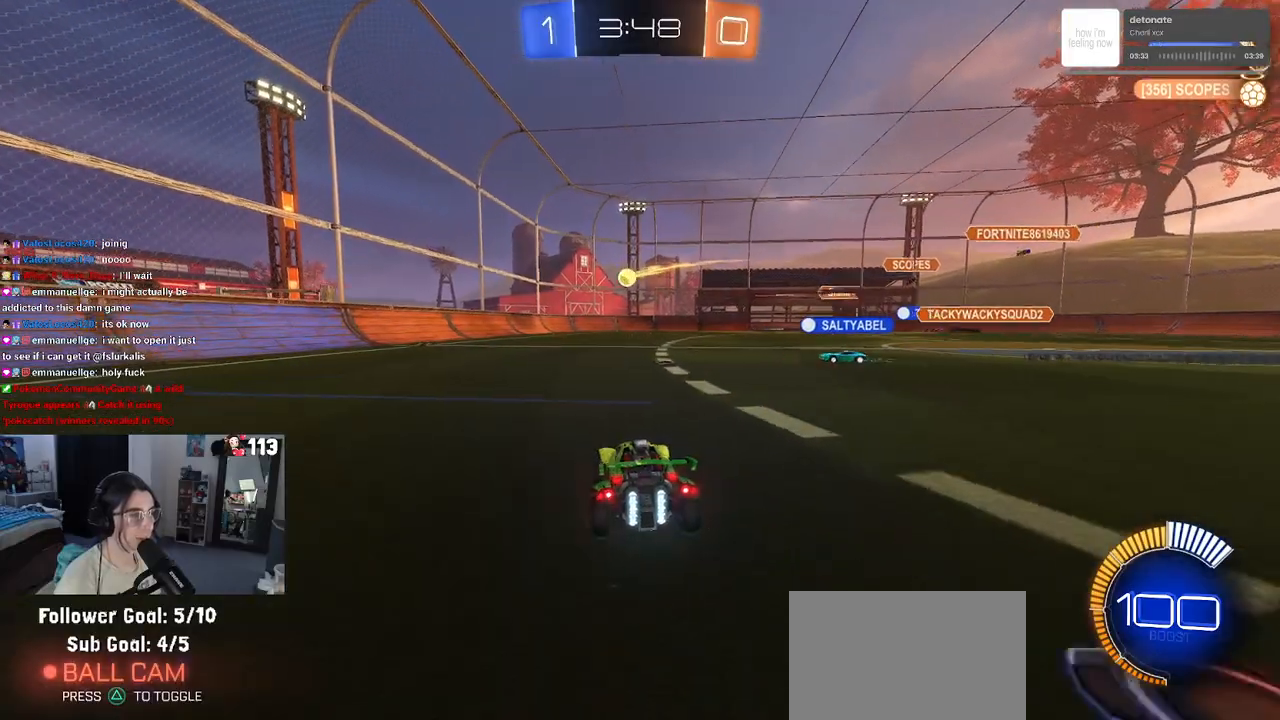
{"buttons": ["R2"], "left_stick": "right", "right_stick": "center", "events": [[150, "R2", "down"], [300, "L2", "up"], [300, "left_stick", "right"]]}
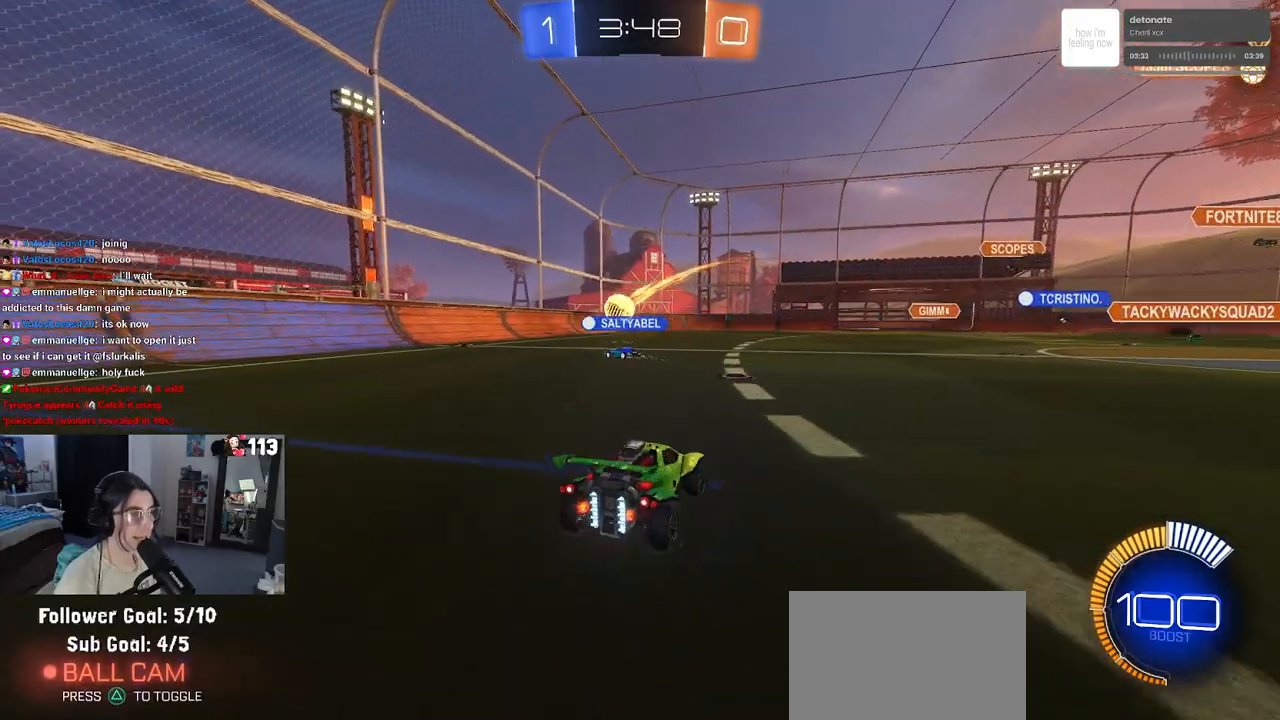
{"buttons": ["SQUARE", "R2"], "left_stick": "left", "right_stick": "center", "events": [[17, "left_stick", "center"], [367, "left_stick", "left"], [483, "SQUARE", "down"]]}
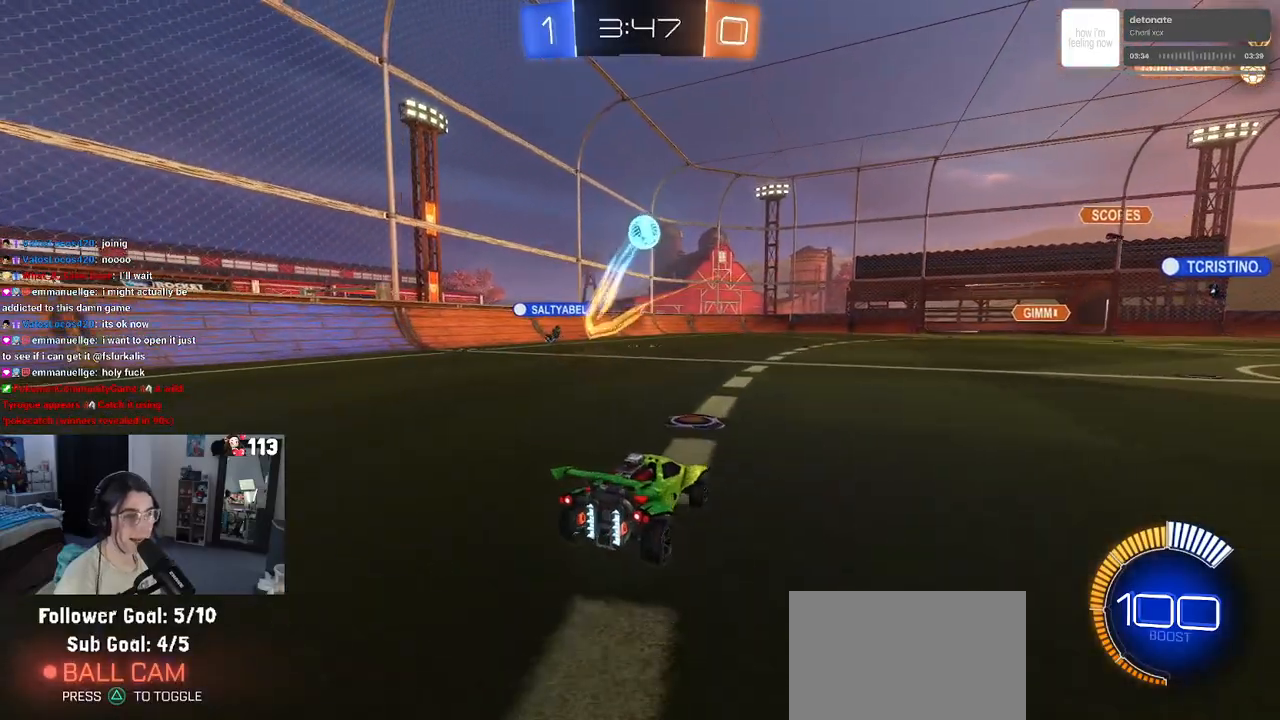
{"buttons": ["R2"], "left_stick": "left", "right_stick": "center", "events": [[117, "SQUARE", "up"]]}
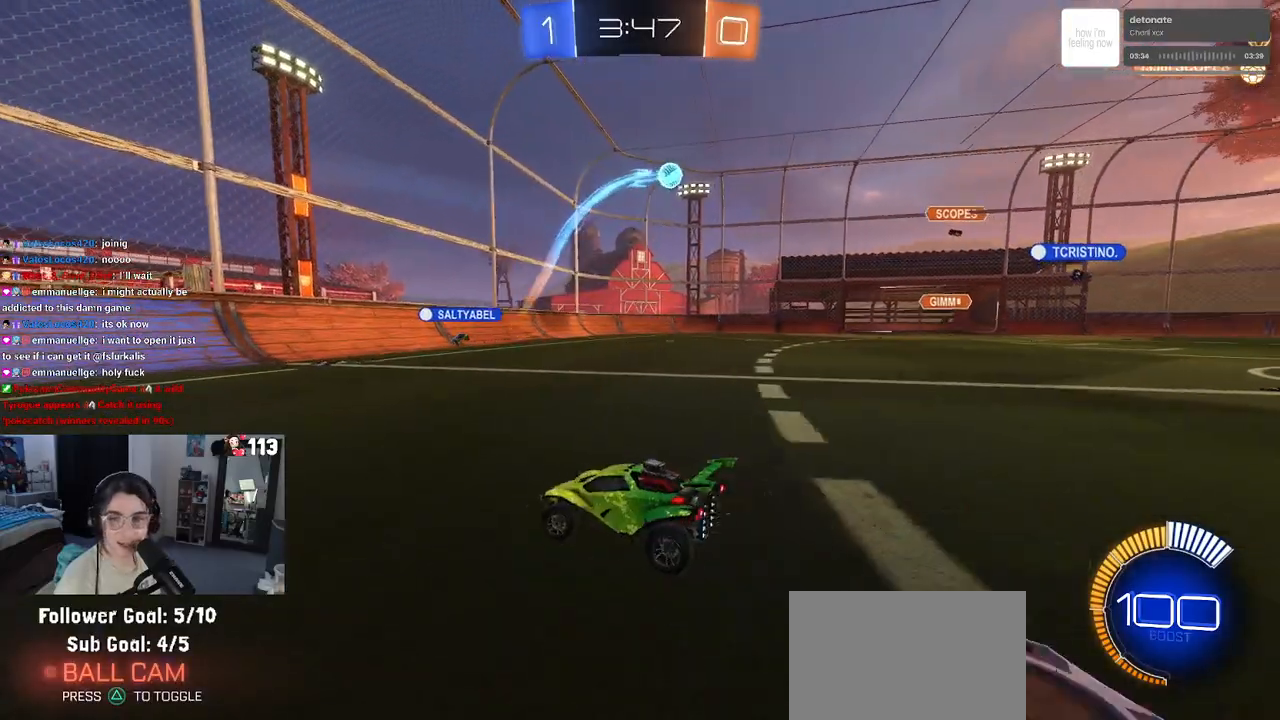
{"buttons": ["R1", "R2"], "left_stick": "left", "right_stick": "center", "events": [[200, "R1", "down"]]}
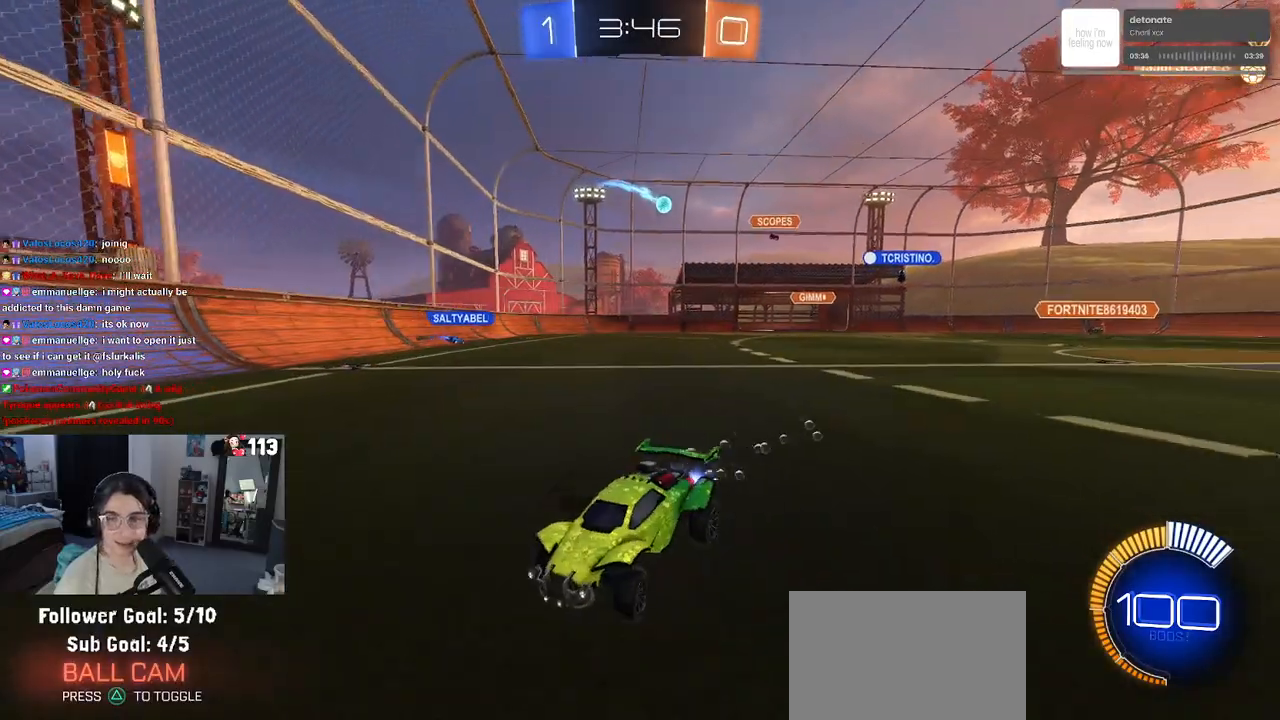
{"buttons": ["R1", "R2"], "left_stick": "center", "right_stick": "center", "events": [[367, "left_stick", "center"]]}
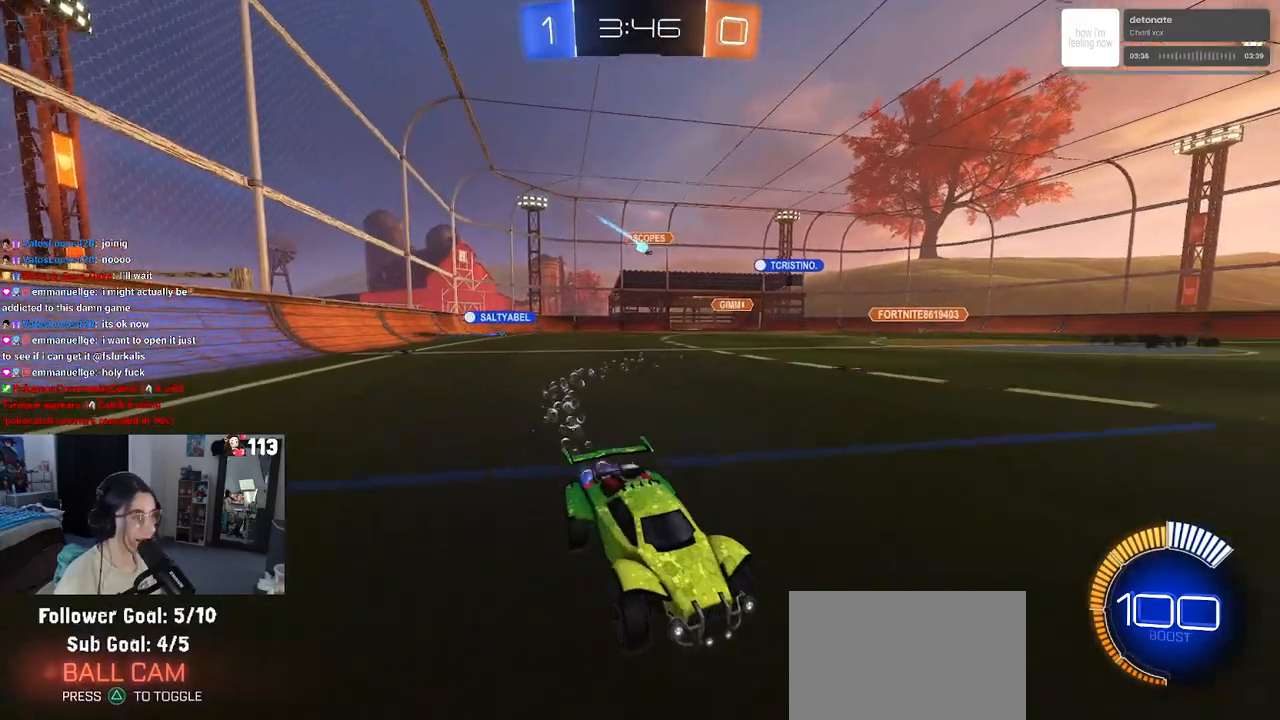
{"buttons": ["R2"], "left_stick": "right", "right_stick": "center", "events": [[400, "R1", "up"], [467, "left_stick", "right"]]}
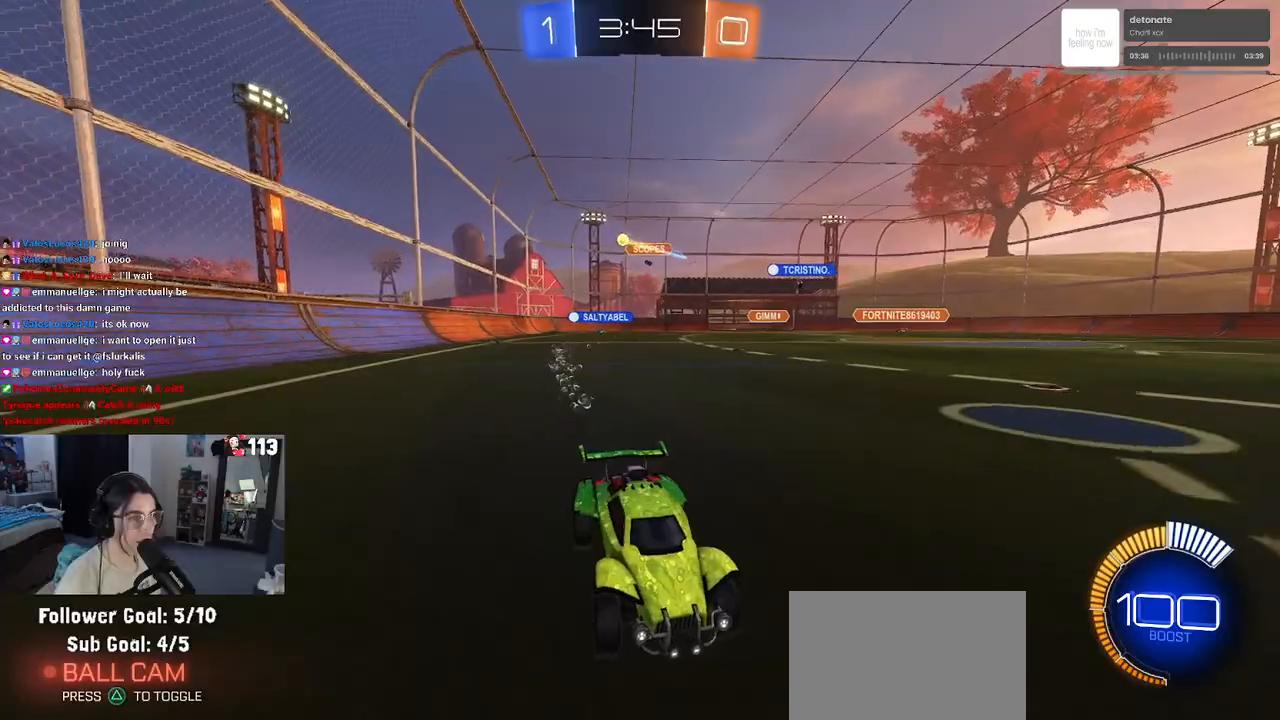
{"buttons": ["SQUARE", "R2"], "left_stick": "left", "right_stick": "center", "events": [[283, "left_stick", "center"], [350, "left_stick", "left"], [367, "SQUARE", "down"]]}
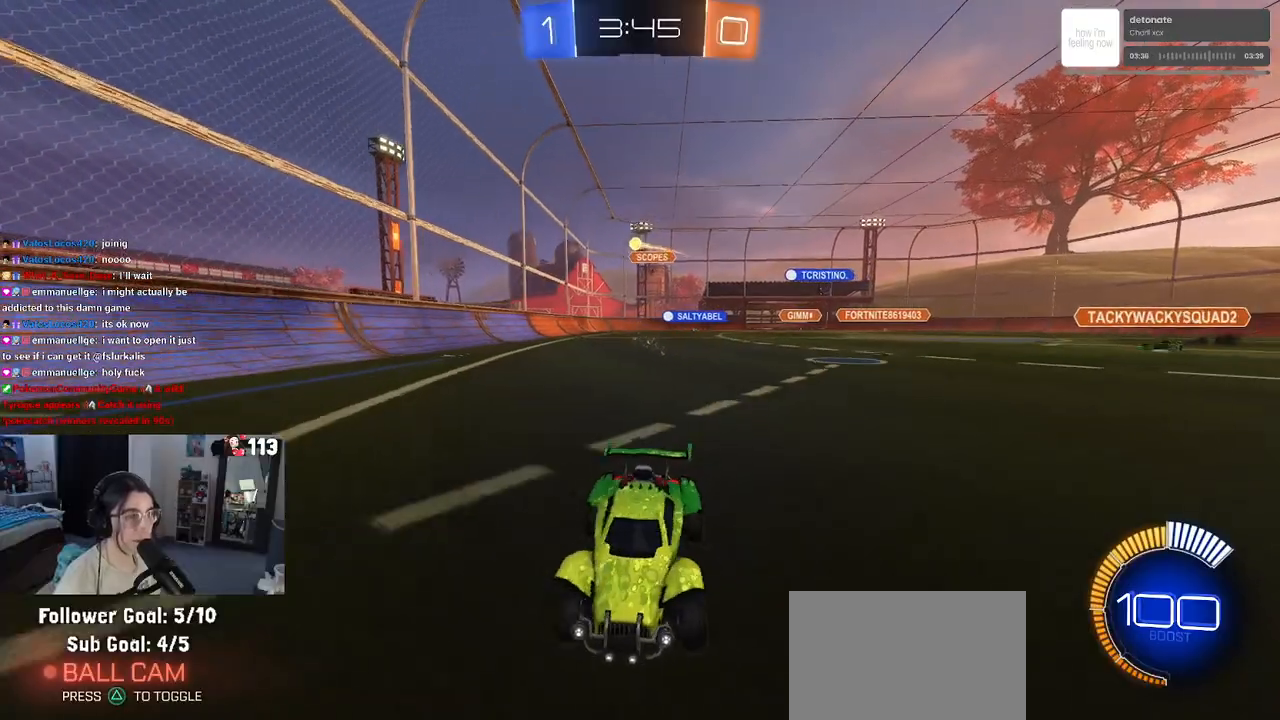
{"buttons": ["R2"], "left_stick": "left", "right_stick": "center", "events": [[67, "SQUARE", "up"]]}
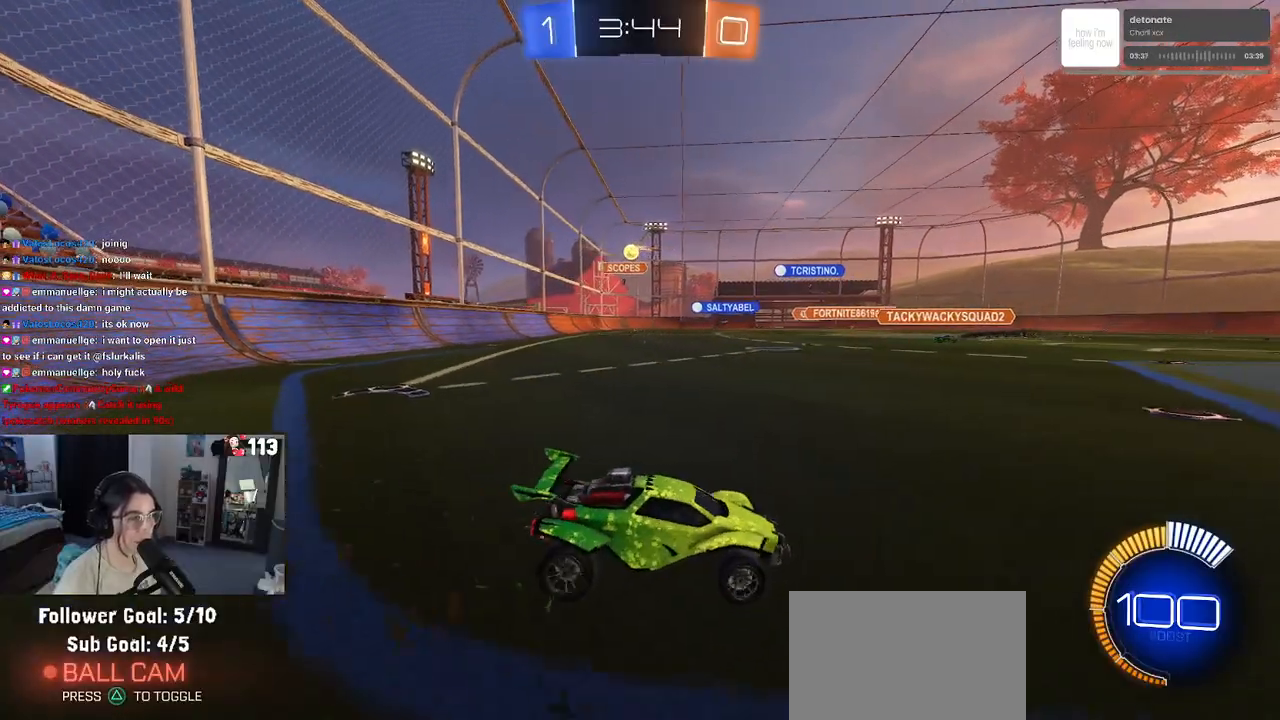
{"buttons": ["R1", "R2"], "left_stick": "left", "right_stick": "center", "events": [[367, "R1", "down"]]}
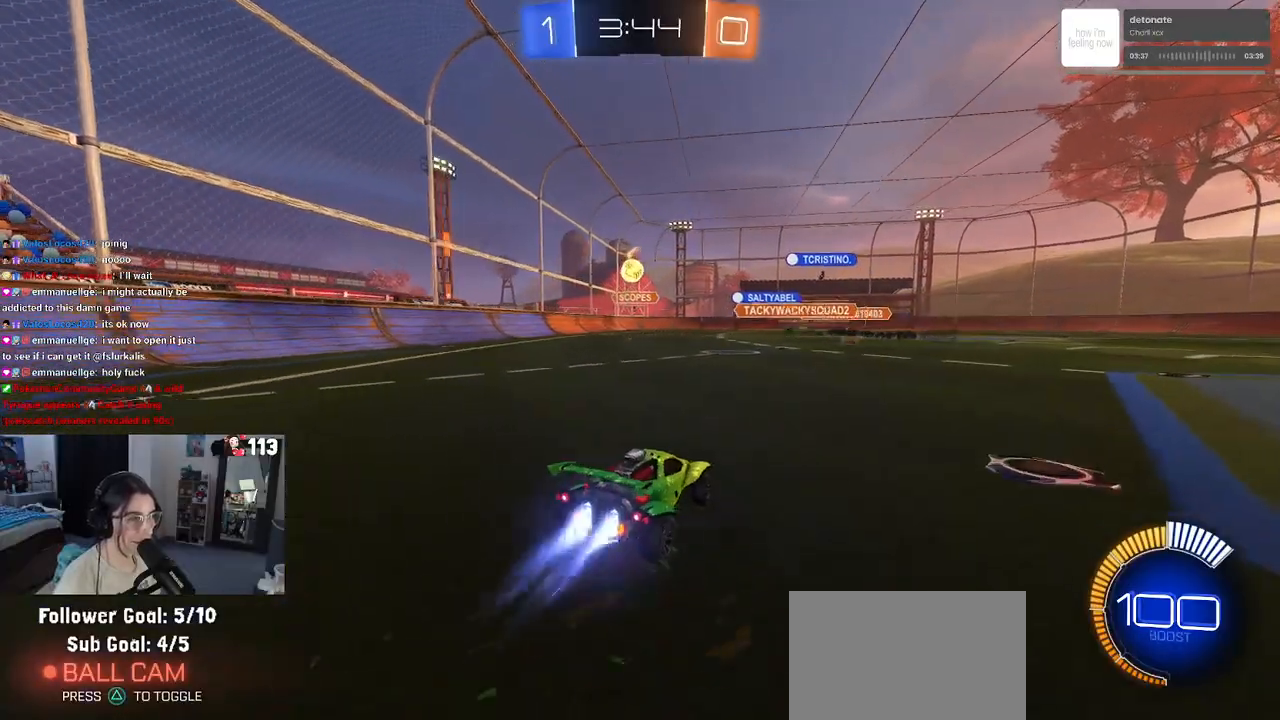
{"buttons": ["R2"], "left_stick": "center", "right_stick": "center", "events": [[50, "left_stick", "center"], [150, "left_stick", "down"], [167, "CROSS", "down"], [350, "CROSS", "up"], [350, "left_stick", "center"], [400, "R1", "up"]]}
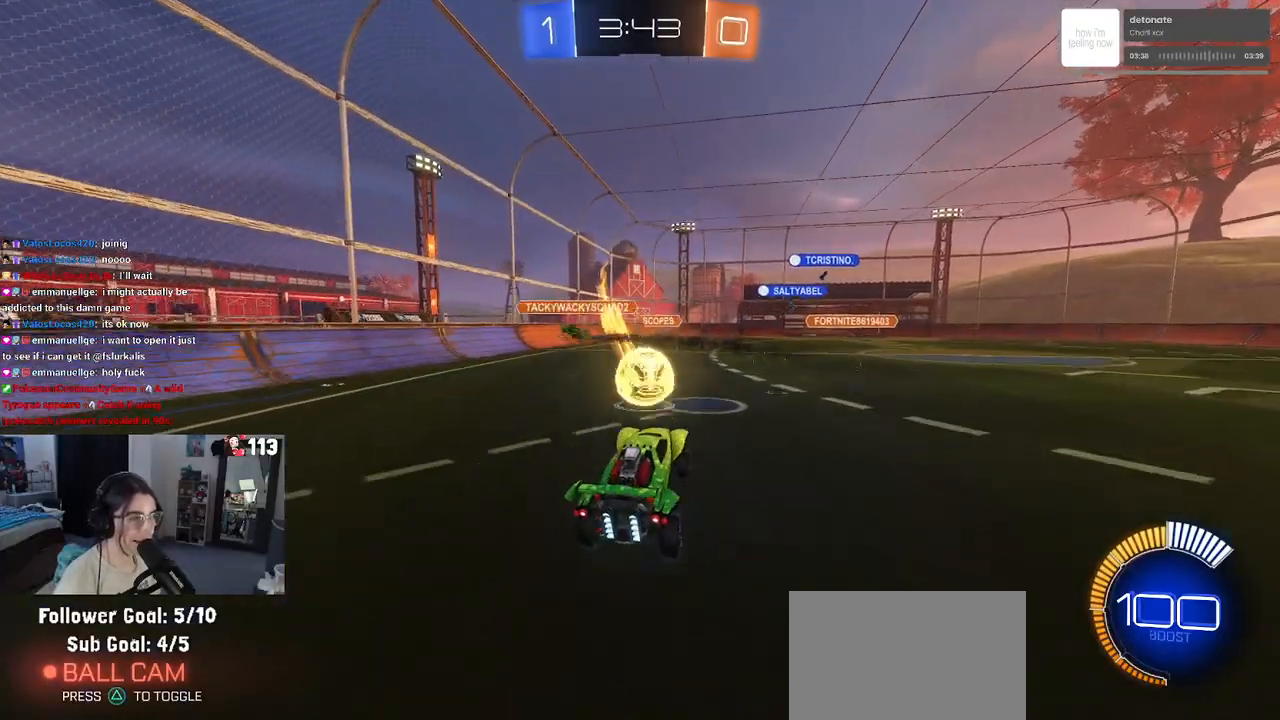
{"buttons": ["SQUARE", "R2"], "left_stick": "down-right", "right_stick": "center", "events": [[33, "left_stick", "up-right"], [117, "CROSS", "down"], [217, "CROSS", "up"], [233, "left_stick", "down-right"], [483, "SQUARE", "down"]]}
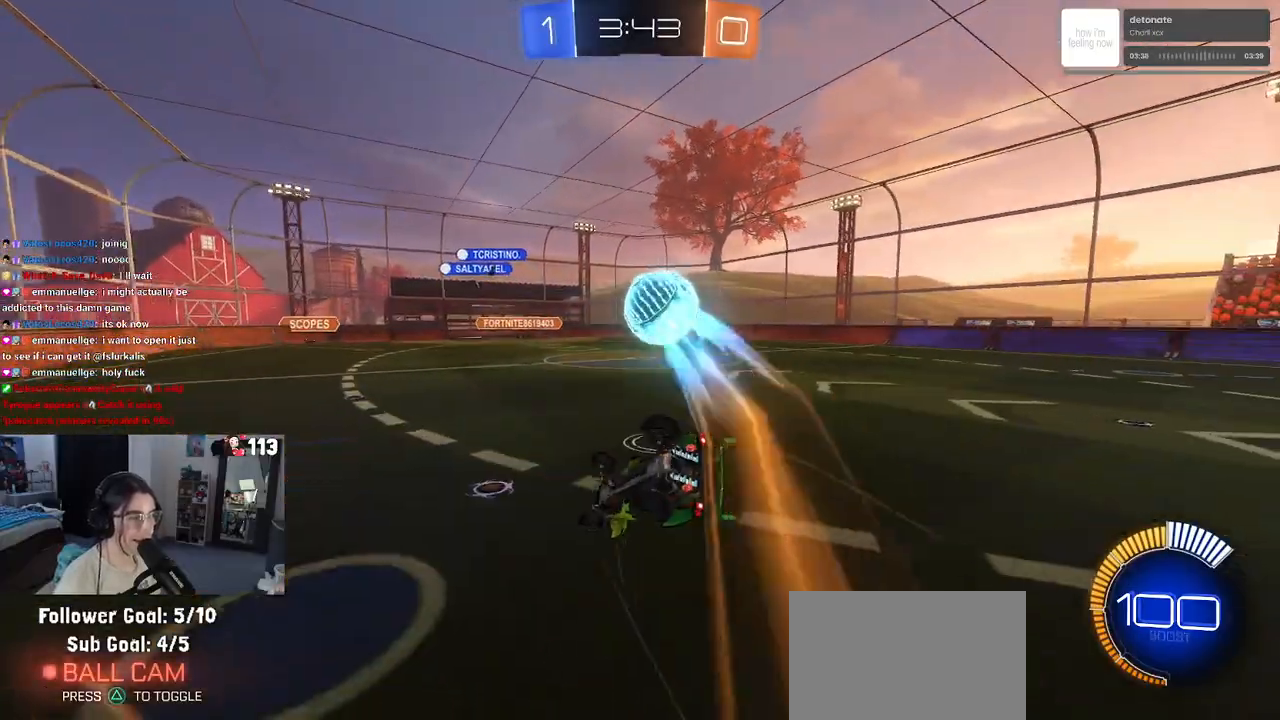
{"buttons": ["SQUARE", "R2"], "left_stick": "down-right", "right_stick": "center", "events": []}
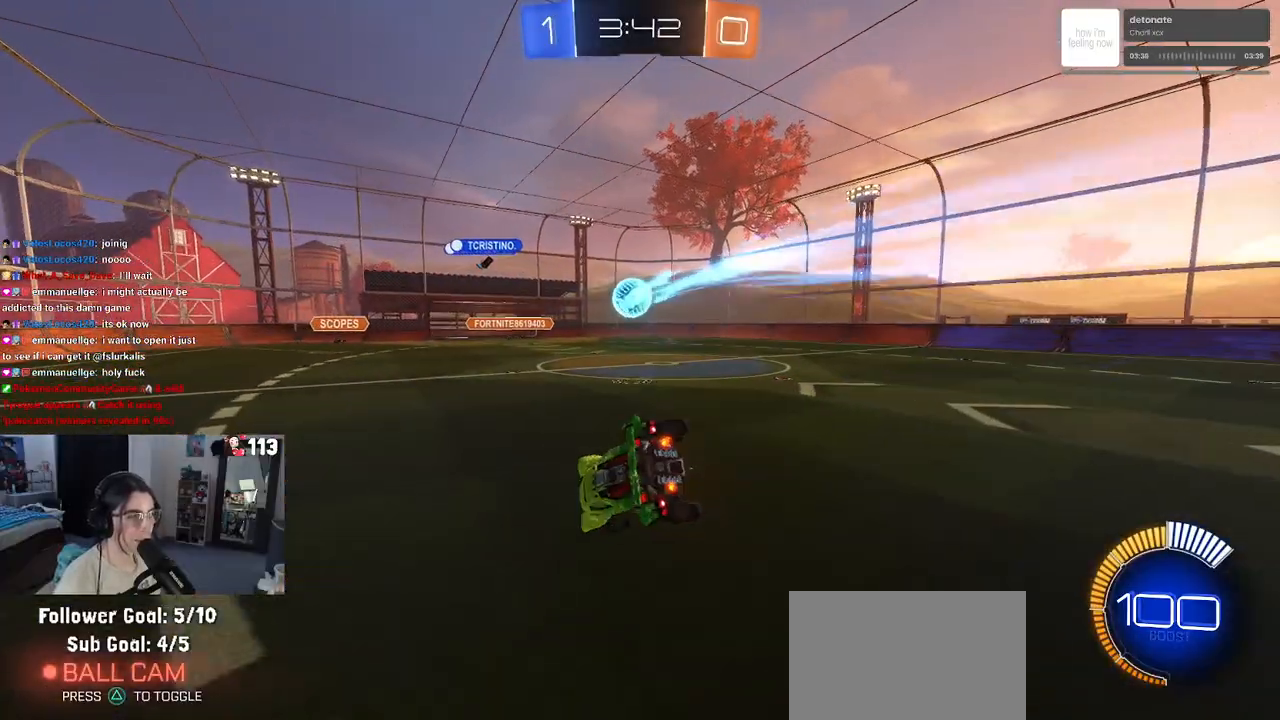
{"buttons": ["R2"], "left_stick": "down-right", "right_stick": "center", "events": [[117, "SQUARE", "up"]]}
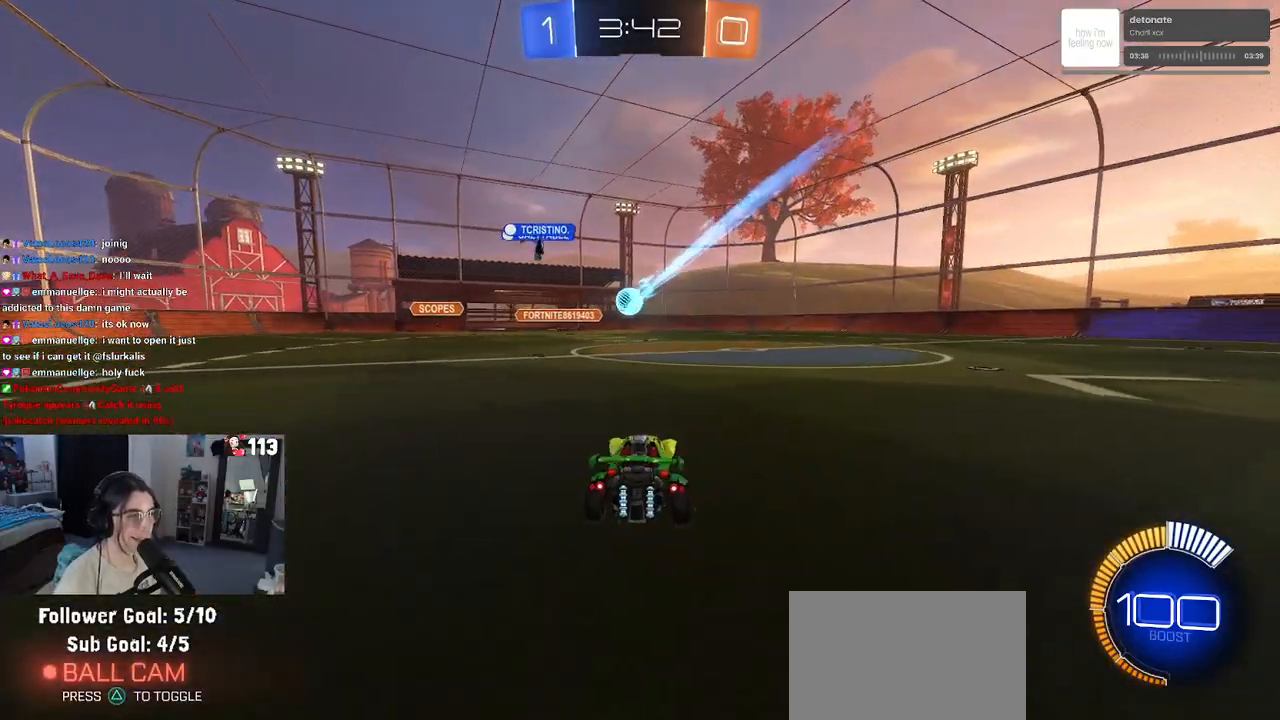
{"buttons": ["R2"], "left_stick": "right", "right_stick": "center", "events": [[150, "SQUARE", "down"], [283, "SQUARE", "up"], [433, "left_stick", "right"]]}
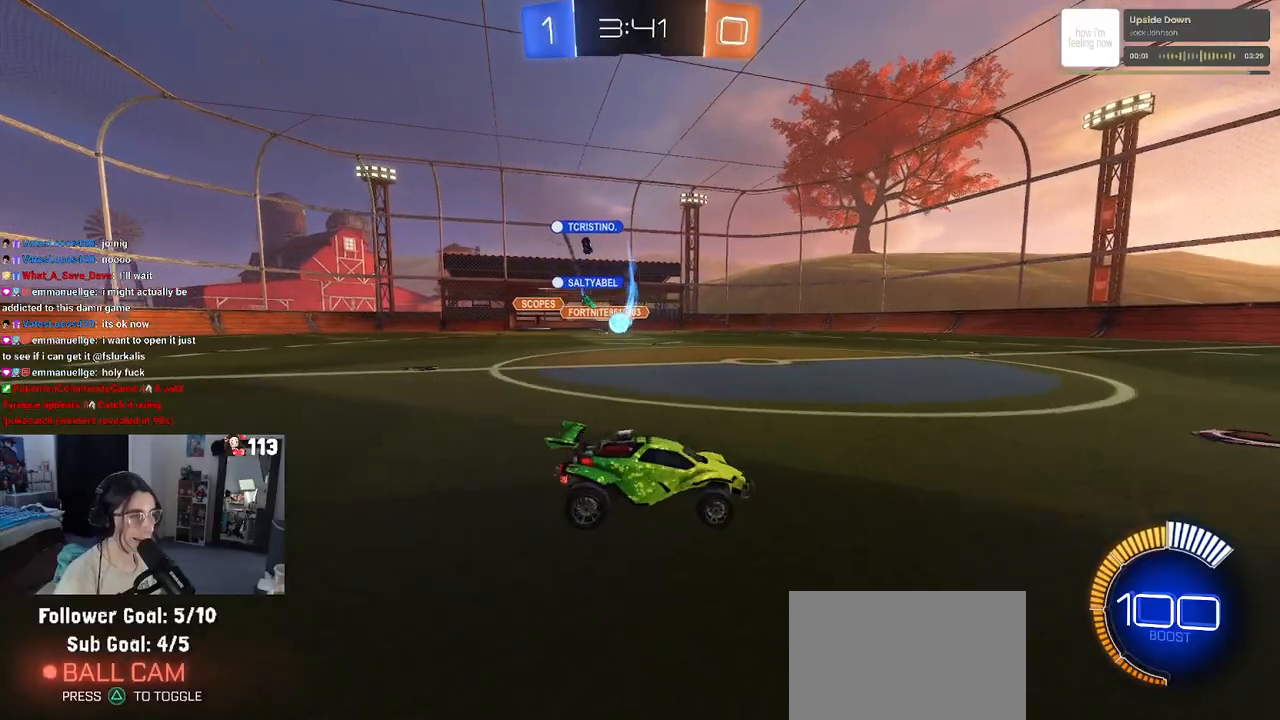
{"buttons": ["R2"], "left_stick": "left", "right_stick": "center", "events": [[450, "left_stick", "center"], [500, "left_stick", "left"]]}
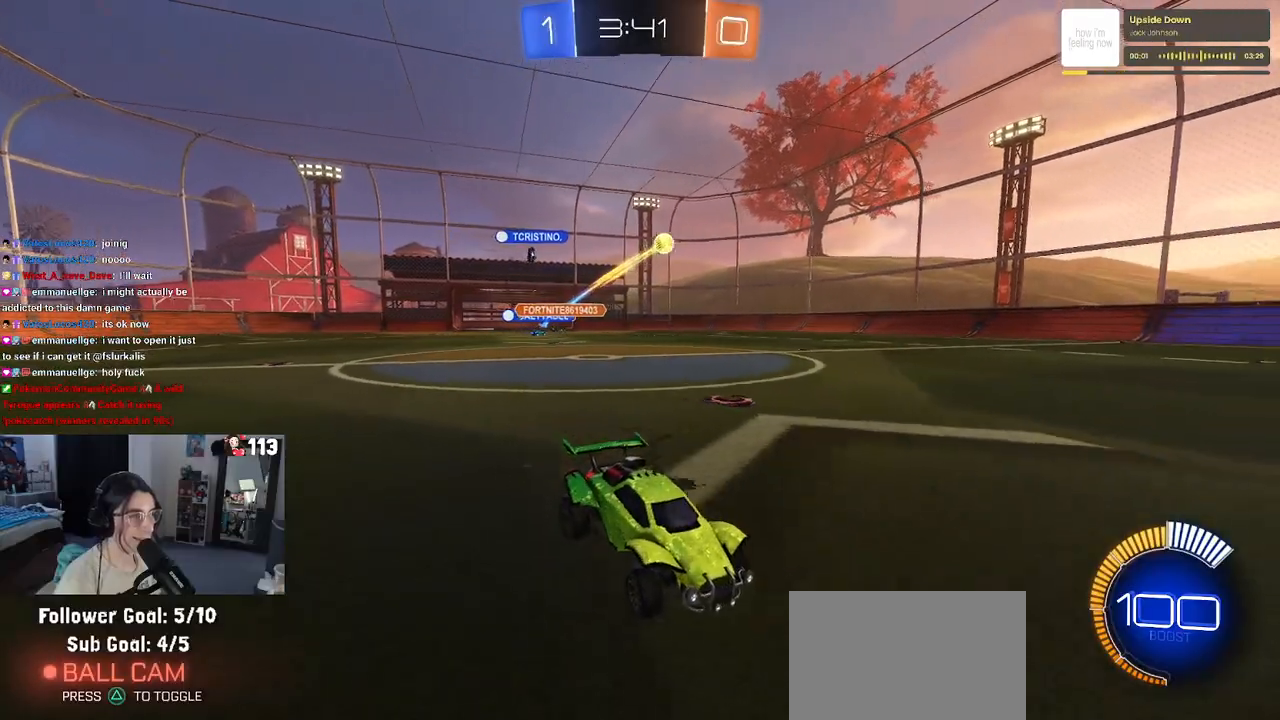
{"buttons": ["CROSS", "L1", "R1", "R2"], "left_stick": "down-right", "right_stick": "center", "events": [[133, "CROSS", "down"], [183, "left_stick", "down"], [300, "CROSS", "up"], [300, "left_stick", "center"], [350, "CROSS", "down"], [400, "left_stick", "down-right"], [450, "L1", "down"], [467, "R1", "down"]]}
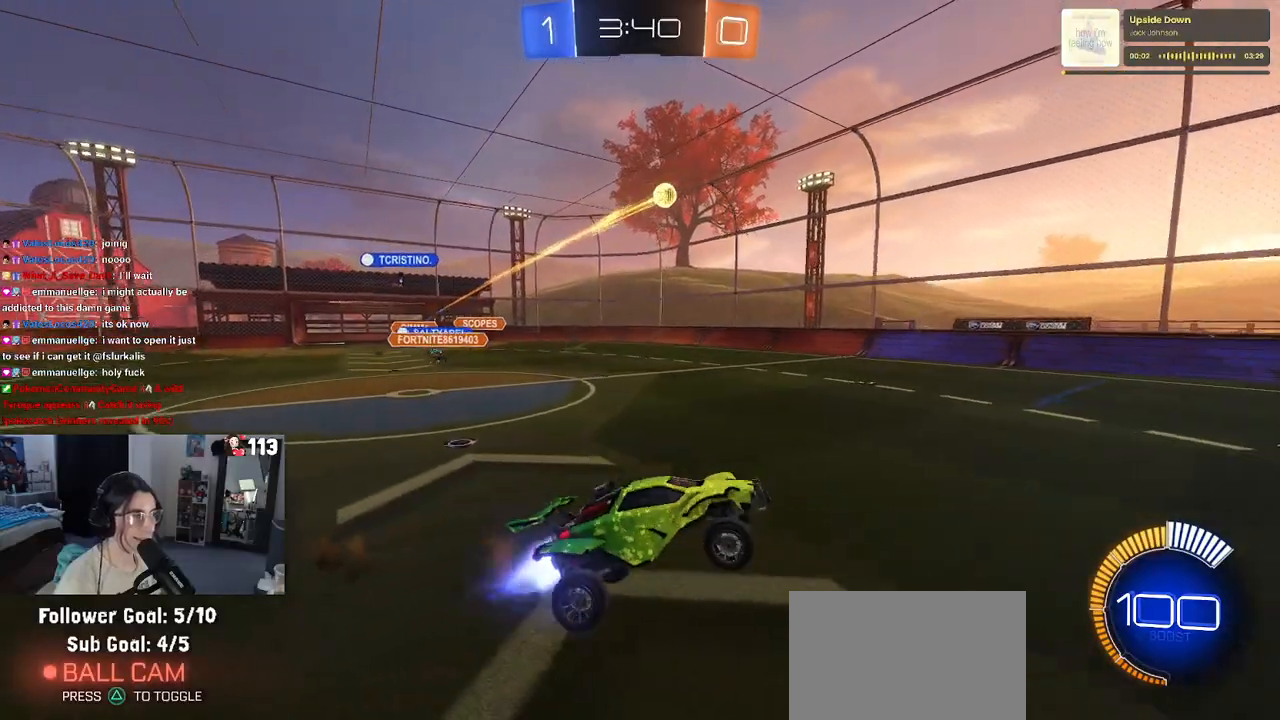
{"buttons": ["L1", "R1", "R2"], "left_stick": "down-left", "right_stick": "center", "events": [[17, "CROSS", "up"], [150, "left_stick", "center"], [233, "left_stick", "up-left"], [350, "left_stick", "down-left"]]}
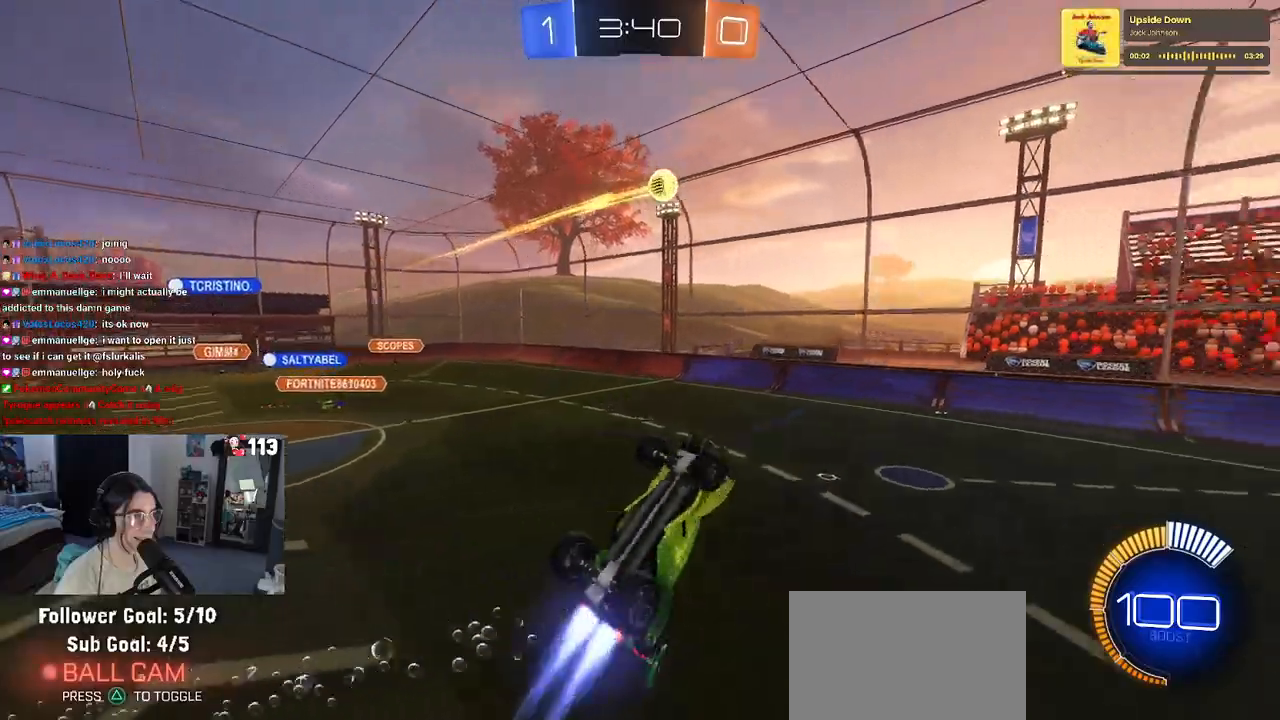
{"buttons": ["R1", "R2"], "left_stick": "up", "right_stick": "center", "events": [[217, "left_stick", "down-right"], [233, "L1", "up"], [350, "left_stick", "up"]]}
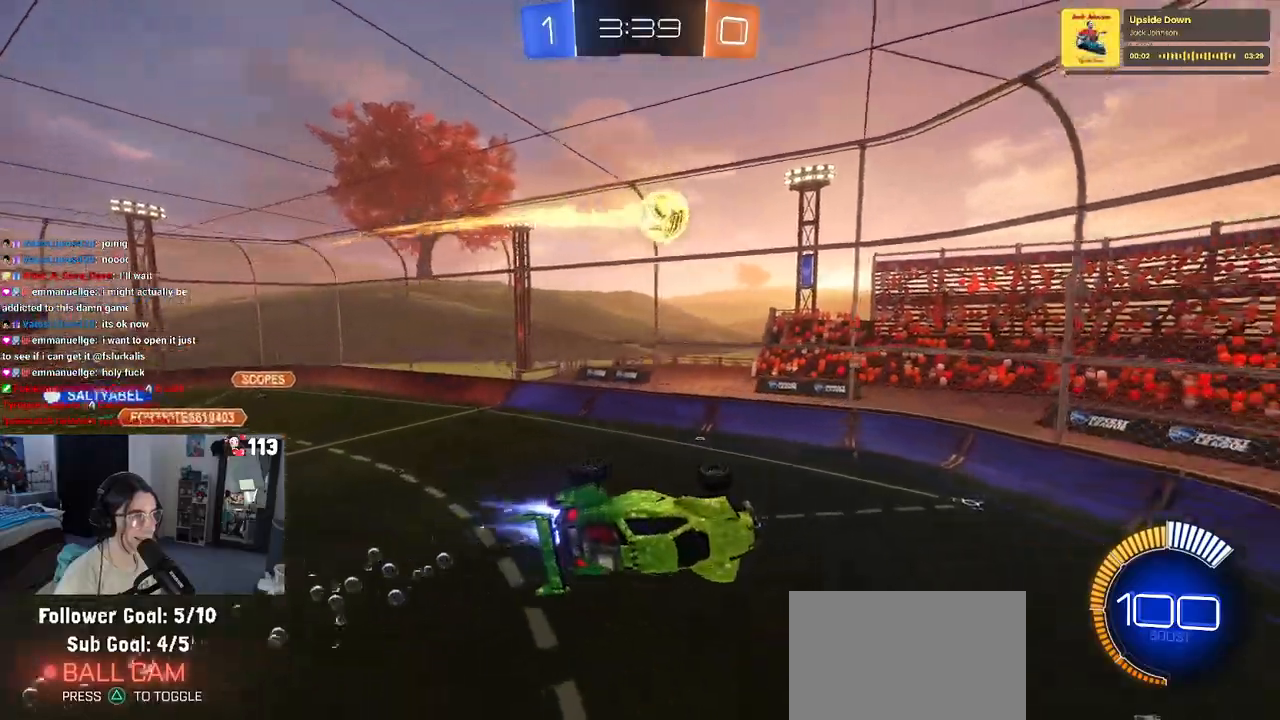
{"buttons": ["SQUARE", "R1", "R2"], "left_stick": "right", "right_stick": "center", "events": [[317, "left_stick", "right"], [433, "SQUARE", "down"]]}
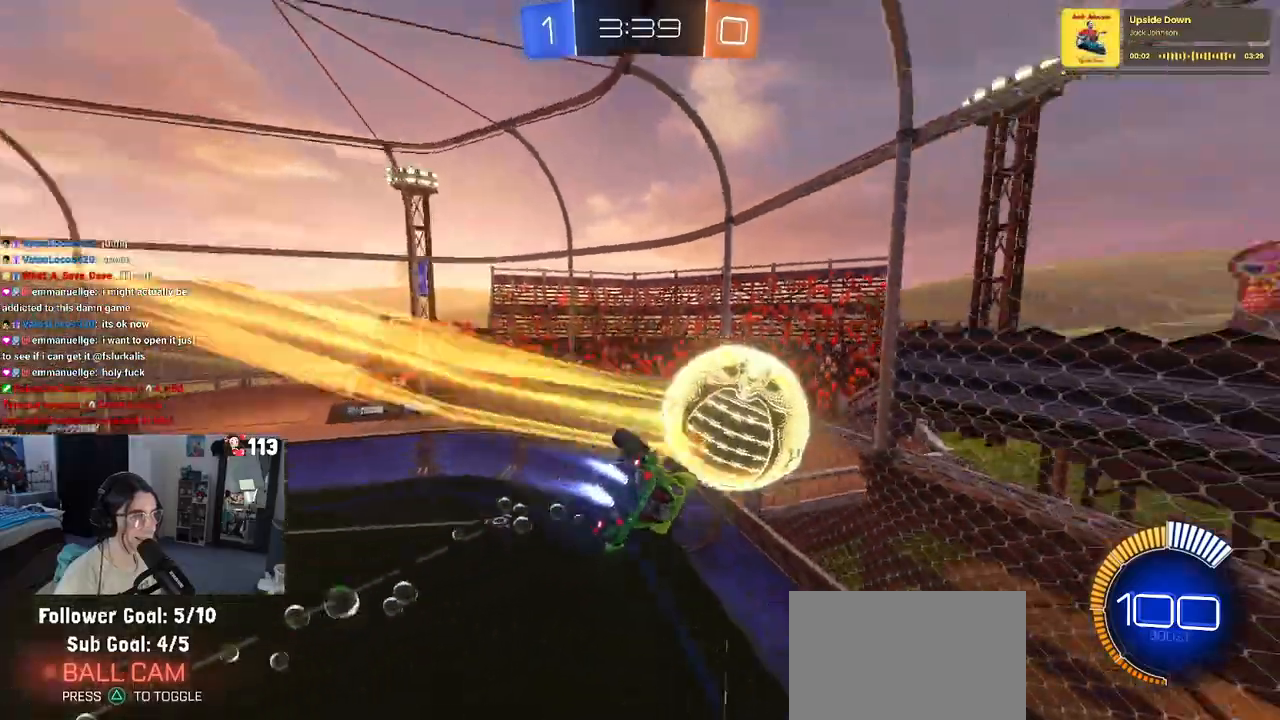
{"buttons": ["R1", "R2"], "left_stick": "center", "right_stick": "center", "events": [[117, "left_stick", "down-right"], [417, "left_stick", "center"], [500, "SQUARE", "up"]]}
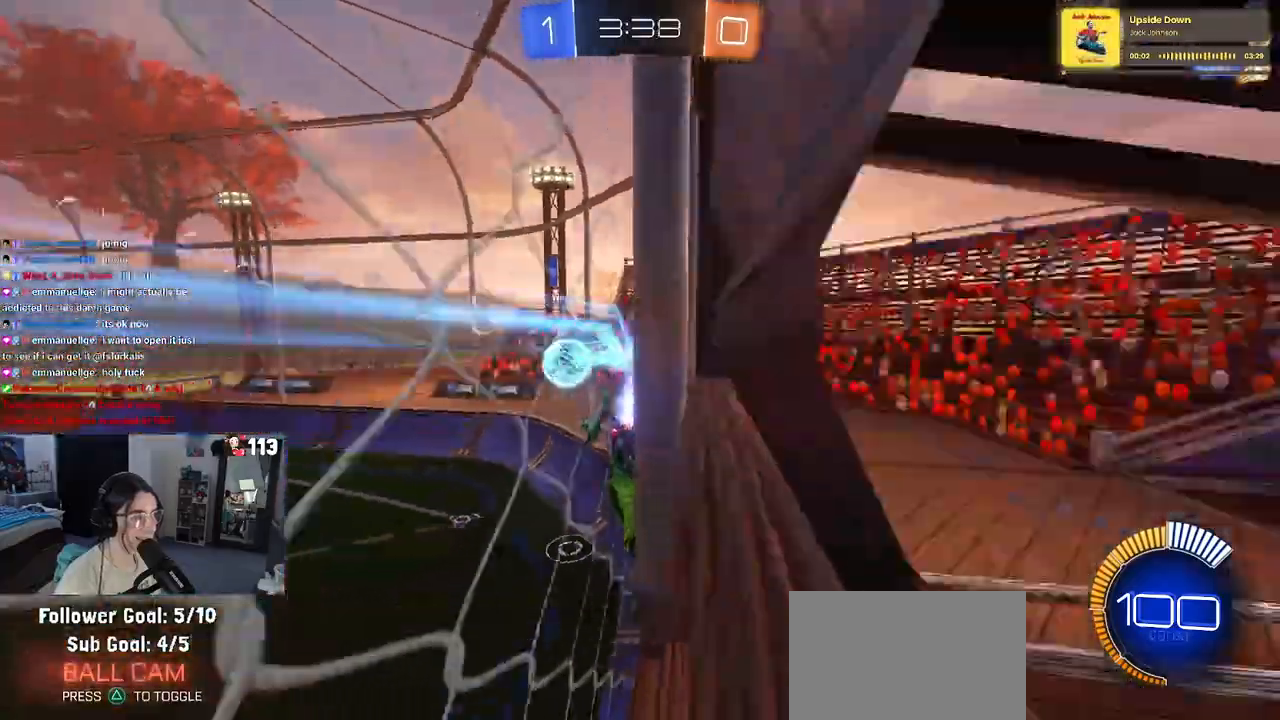
{"buttons": ["L2"], "left_stick": "left", "right_stick": "center", "events": [[150, "left_stick", "left"], [250, "R1", "up"], [433, "L2", "down"], [483, "R2", "up"]]}
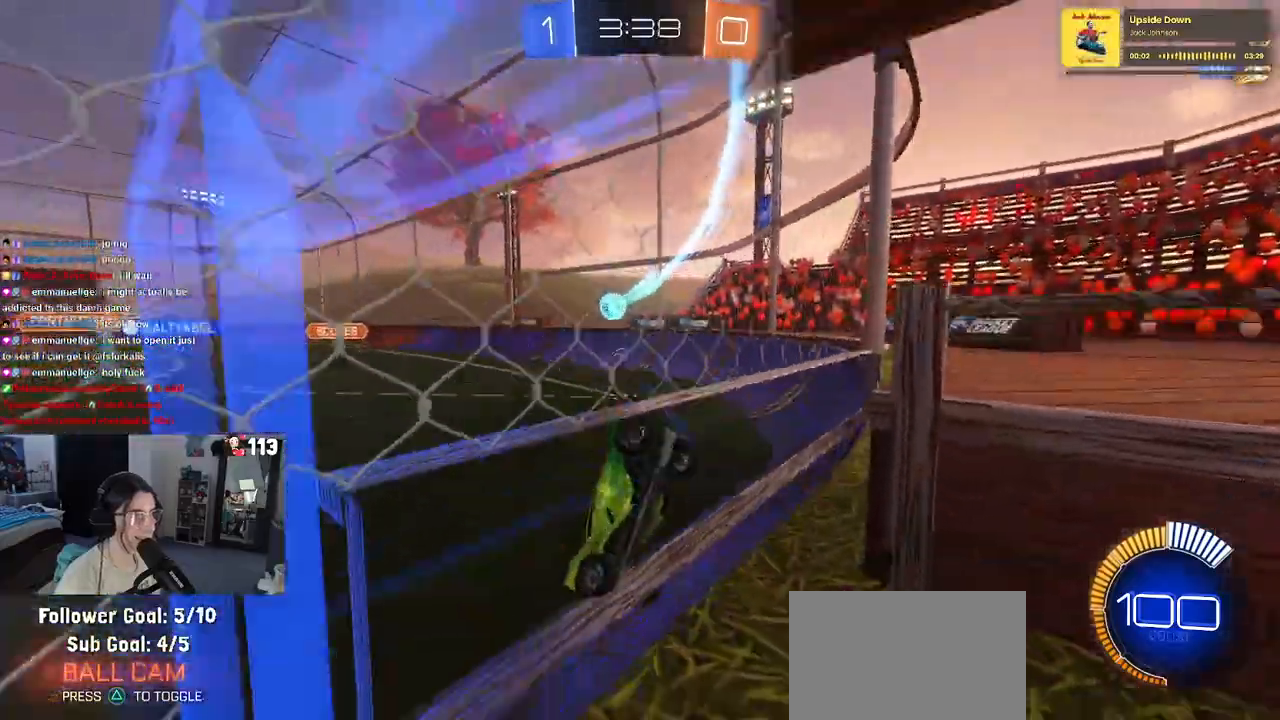
{"buttons": ["R2"], "left_stick": "left", "right_stick": "center", "events": [[167, "R2", "down"], [283, "L2", "up"]]}
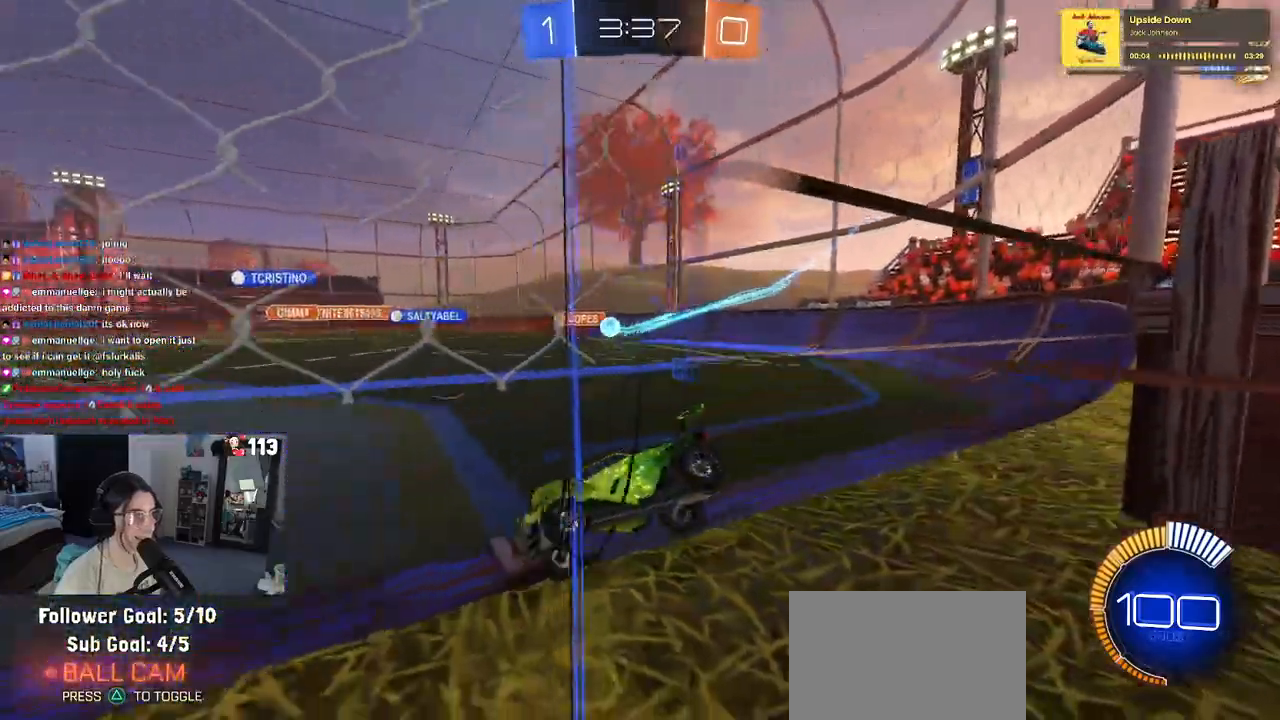
{"buttons": ["R1", "R2"], "left_stick": "left", "right_stick": "center", "events": [[200, "left_stick", "center"], [350, "left_stick", "left"], [433, "R1", "down"]]}
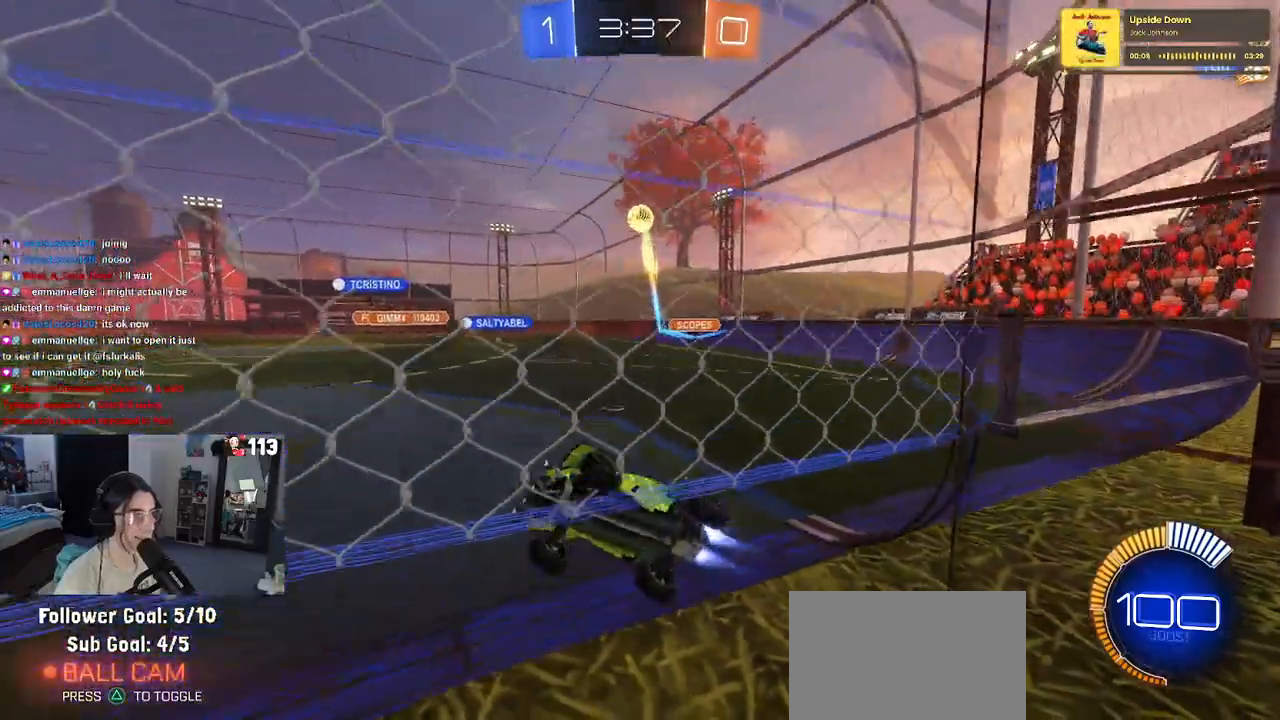
{"buttons": ["R1", "R2"], "left_stick": "right", "right_stick": "center", "events": [[67, "left_stick", "center"], [150, "left_stick", "left"], [367, "left_stick", "center"], [417, "left_stick", "right"]]}